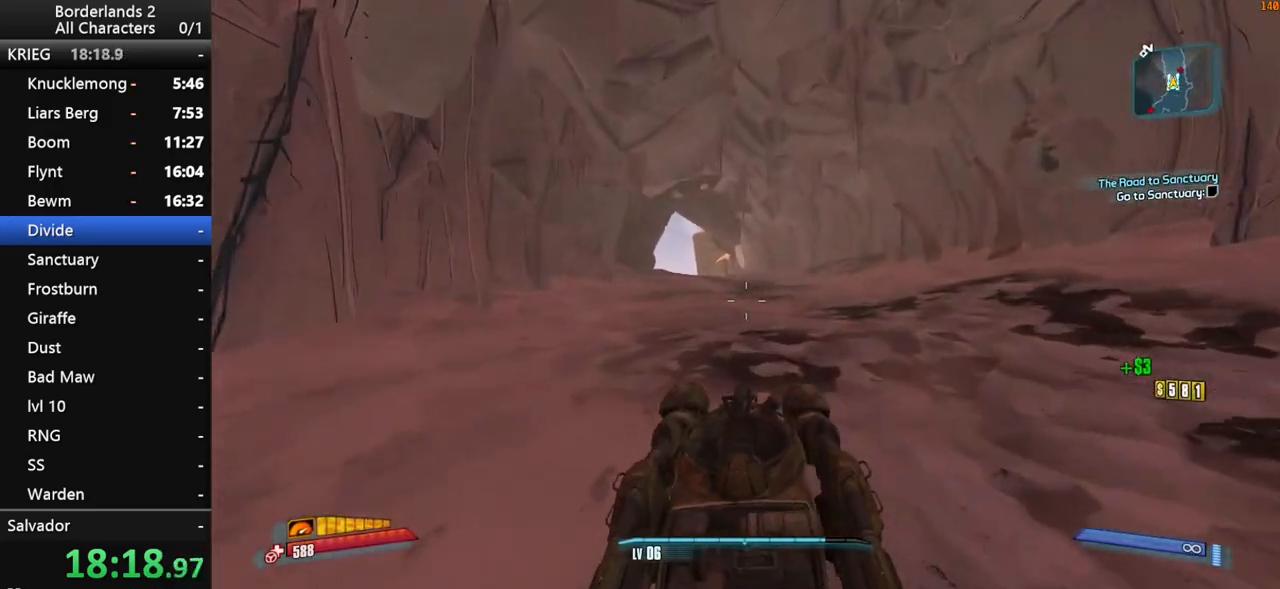
Gameplay with keyboard and mouse; each line is a JSON object with the keys and mouse buttons held at the frame after it. "events" lists presses ("down") and releases ("up") of "1", "2", "3", "4", "a", "b", "c", "ctrl", "d", "down", "e", "end", "escape", "f", "g", "left", "q", "r", "return", "right", "s", "shift", "space", "t", "up", "v", "w", "x", "y", "z", "mouse_left", "mouse_middle", "mouse_right", "mouse_wheel_up" and "mouse_wheel_down" between this image and that frame as [ms after this image, input, new state], when the widget could be followed in between. "mouse_left", "mouse_middle", "mouse_right", "mouse_wheel_up", "mouse_wheel_down" = the "left", "middle", "right", "wheel_up", "wheel_down" buttons of the "mouse" list. No other keys are recorded. "mouse_move" is the direction in which the mouse moves at that frame (one of eight, or "still"), when it could be read. Not read: other_keys tab.
{"keys": ["w"], "mouse": [], "mouse_move": "still", "events": []}
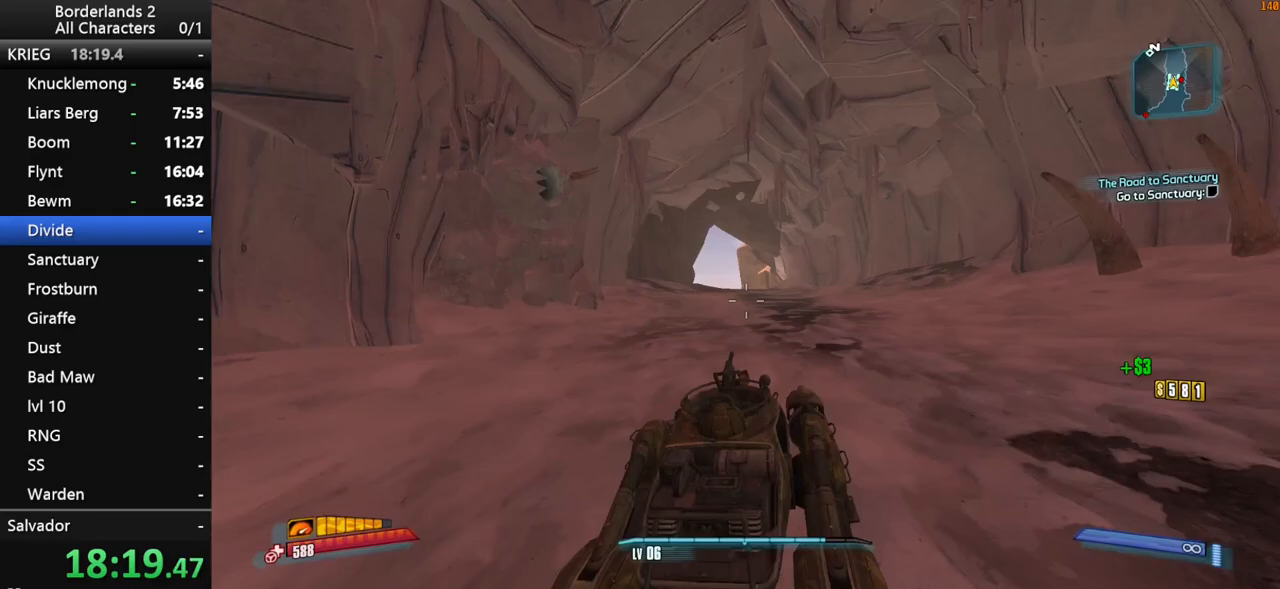
{"keys": ["w"], "mouse": [], "mouse_move": "still", "events": []}
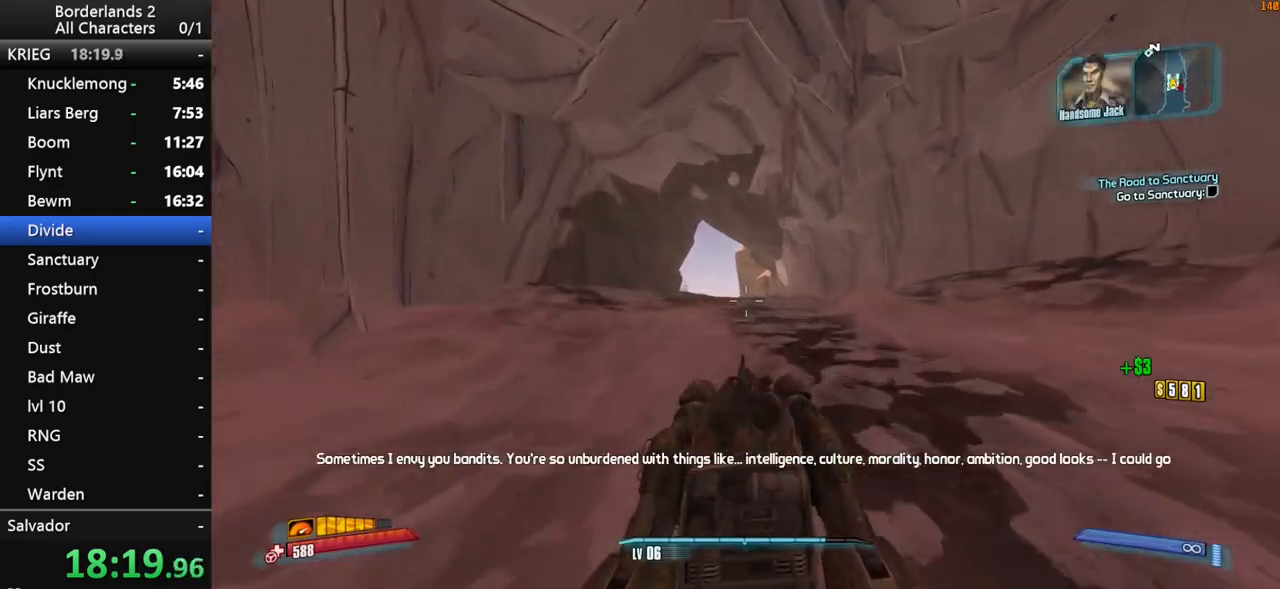
{"keys": ["w"], "mouse": [], "mouse_move": "still", "events": []}
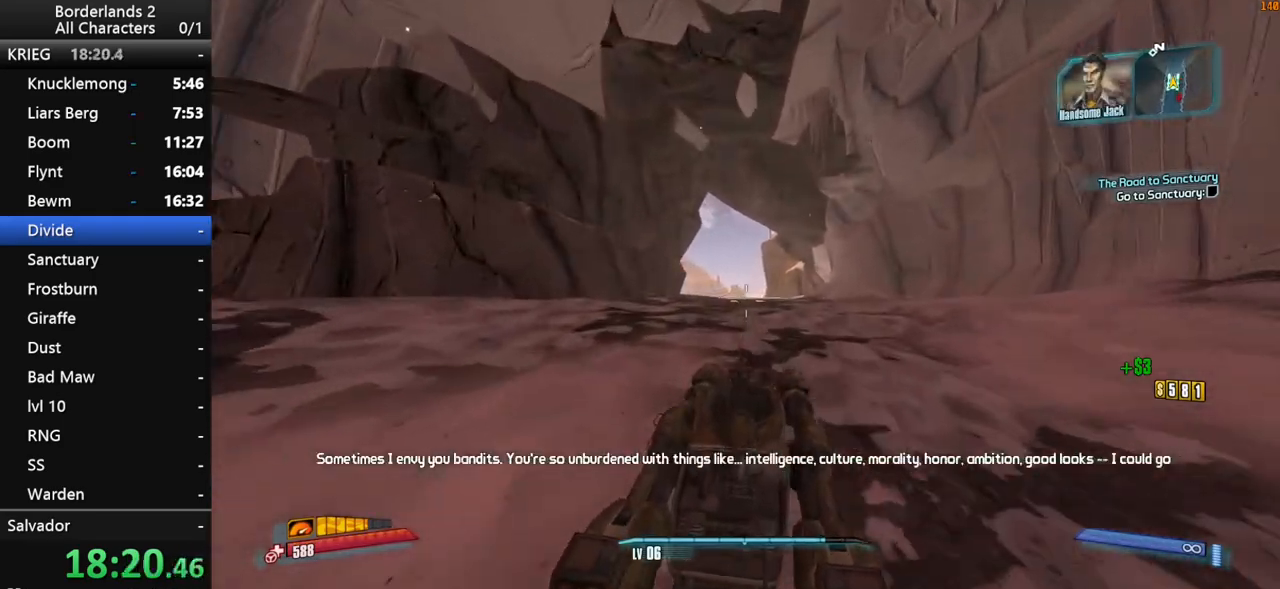
{"keys": ["w"], "mouse": [], "mouse_move": "left", "events": []}
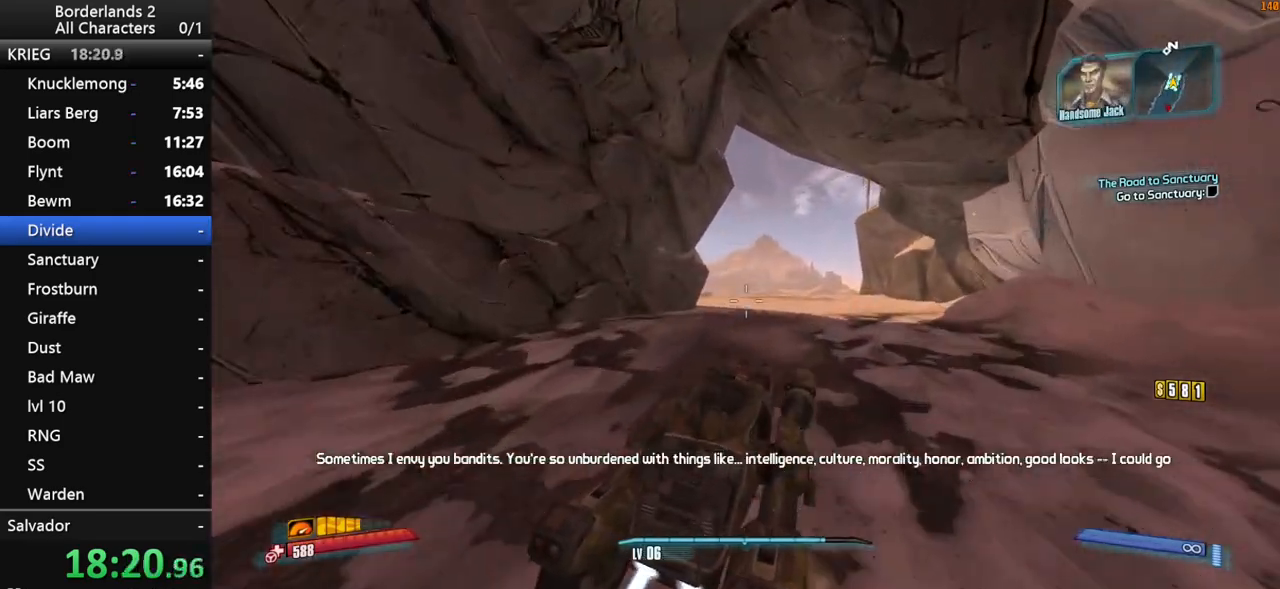
{"keys": ["w"], "mouse": [], "mouse_move": "left", "events": []}
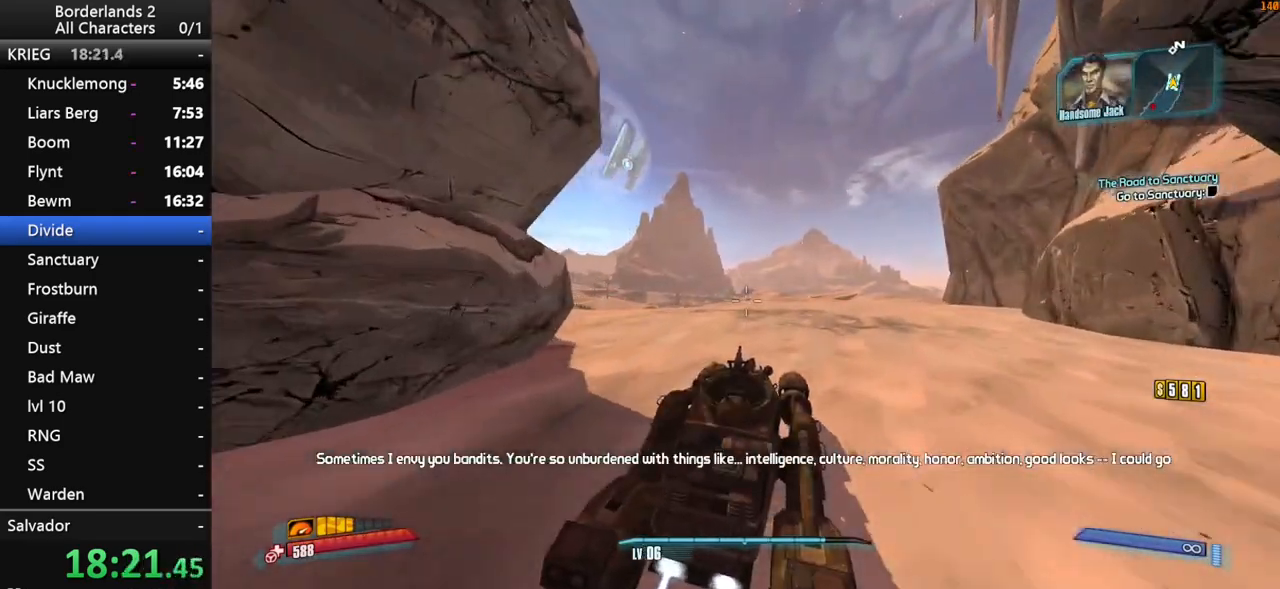
{"keys": ["w"], "mouse": [], "mouse_move": "left", "events": []}
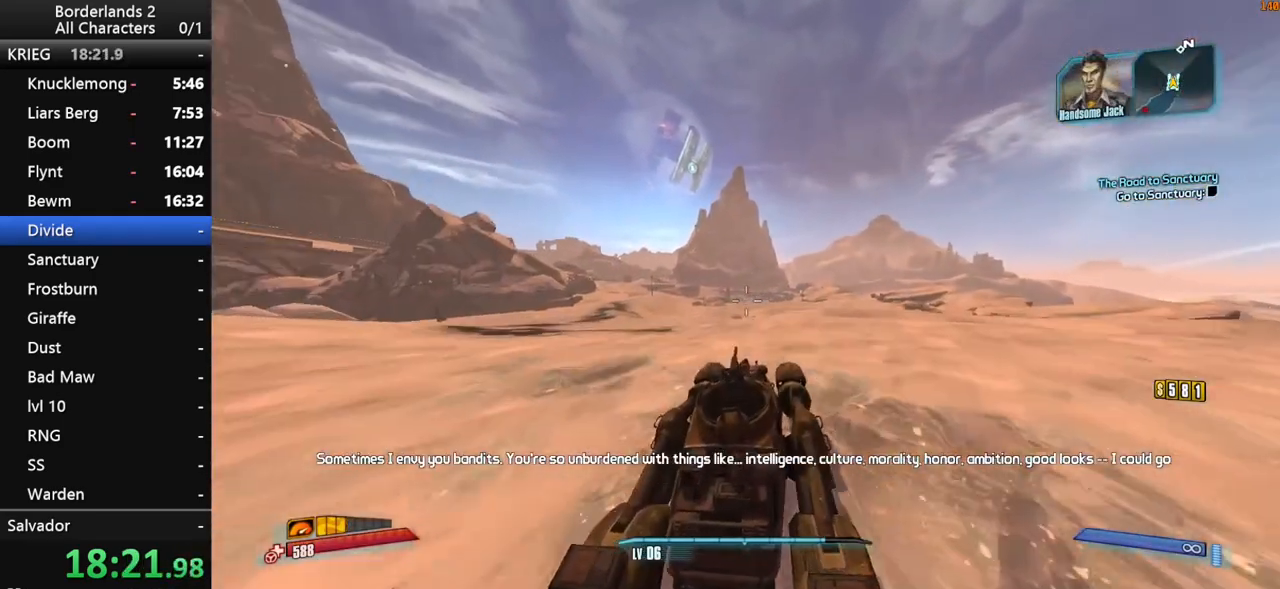
{"keys": ["w"], "mouse": [], "mouse_move": "right", "events": []}
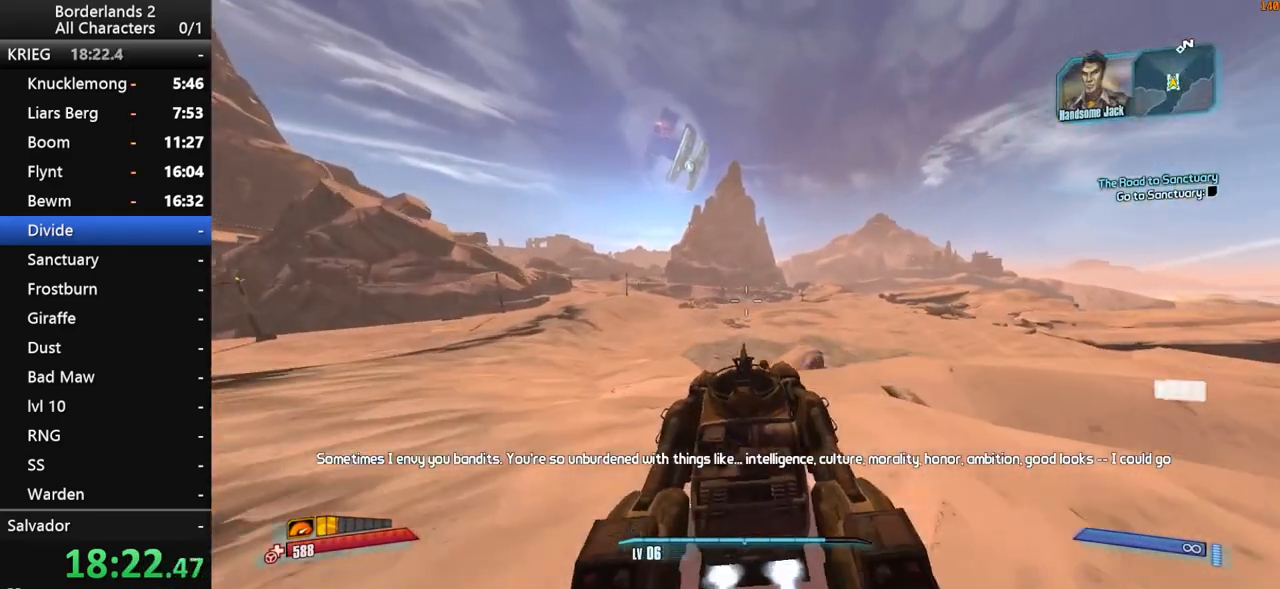
{"keys": ["w"], "mouse": [], "mouse_move": "still", "events": []}
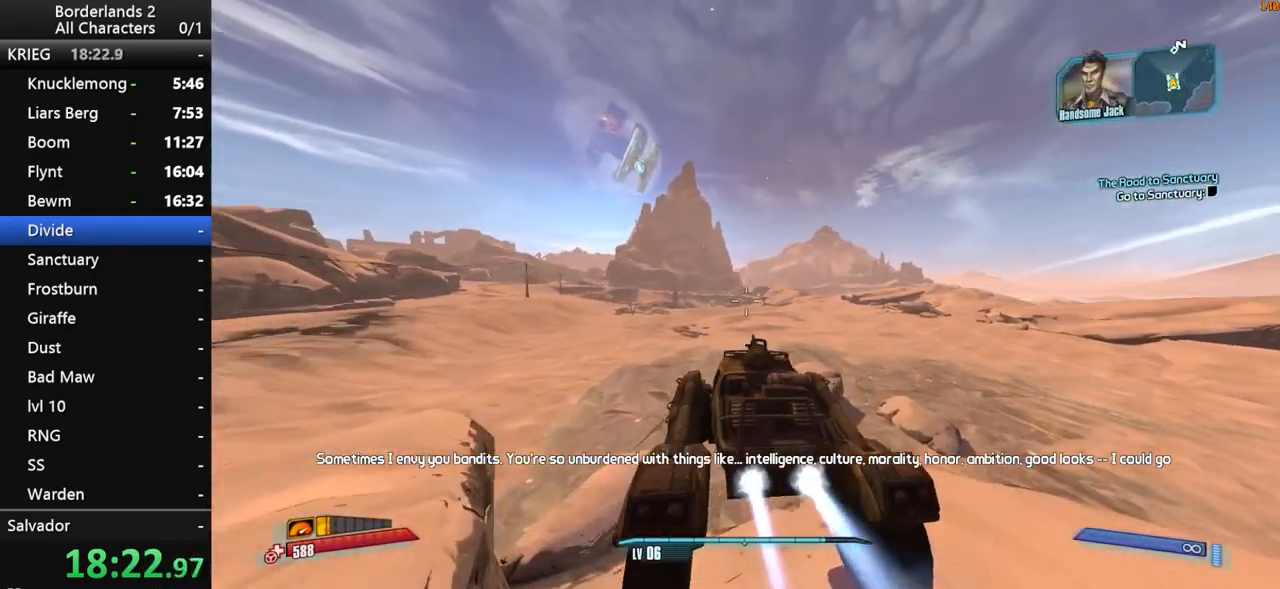
{"keys": ["w"], "mouse": [], "mouse_move": "still", "events": []}
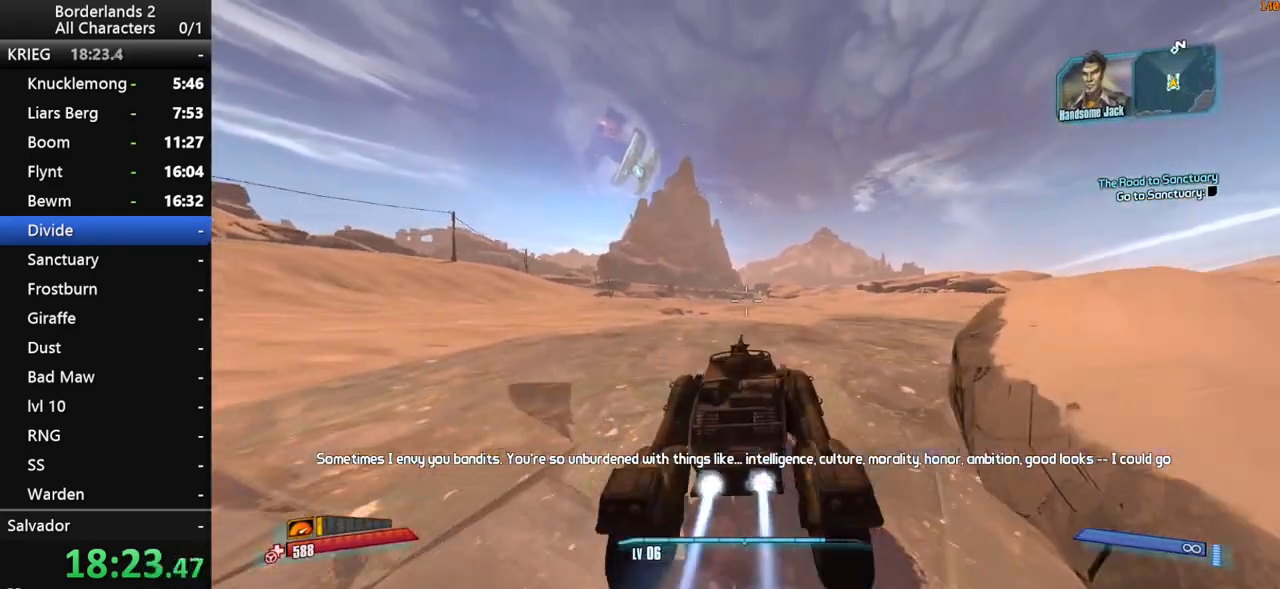
{"keys": ["w"], "mouse": [], "mouse_move": "still", "events": []}
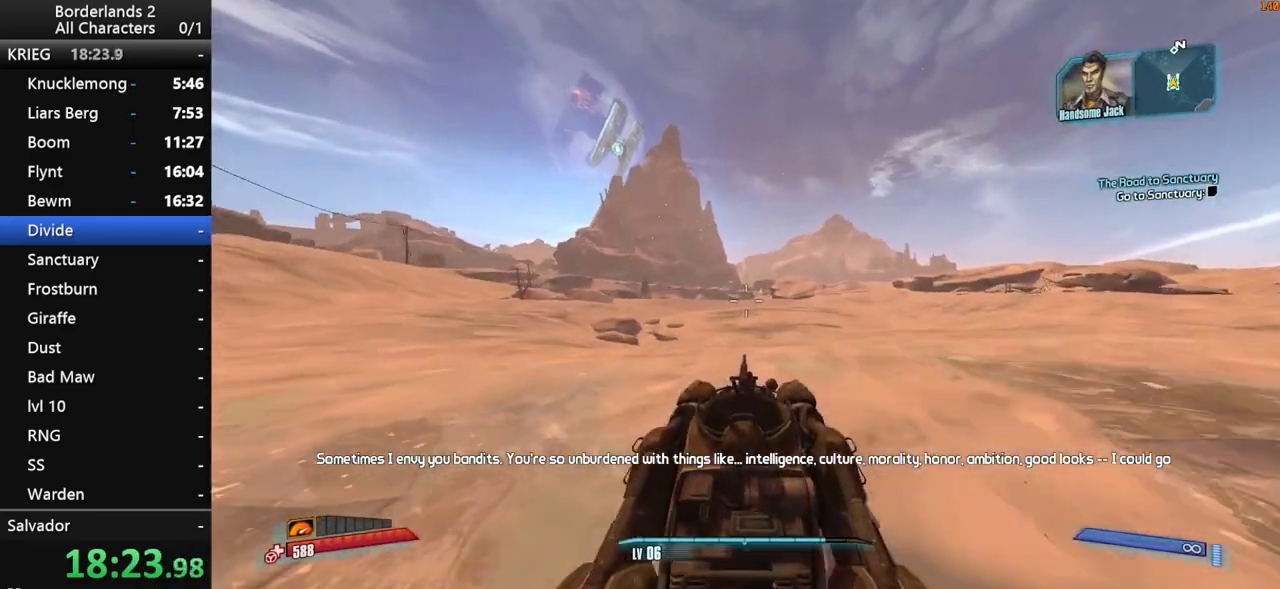
{"keys": ["w"], "mouse": [], "mouse_move": "still", "events": []}
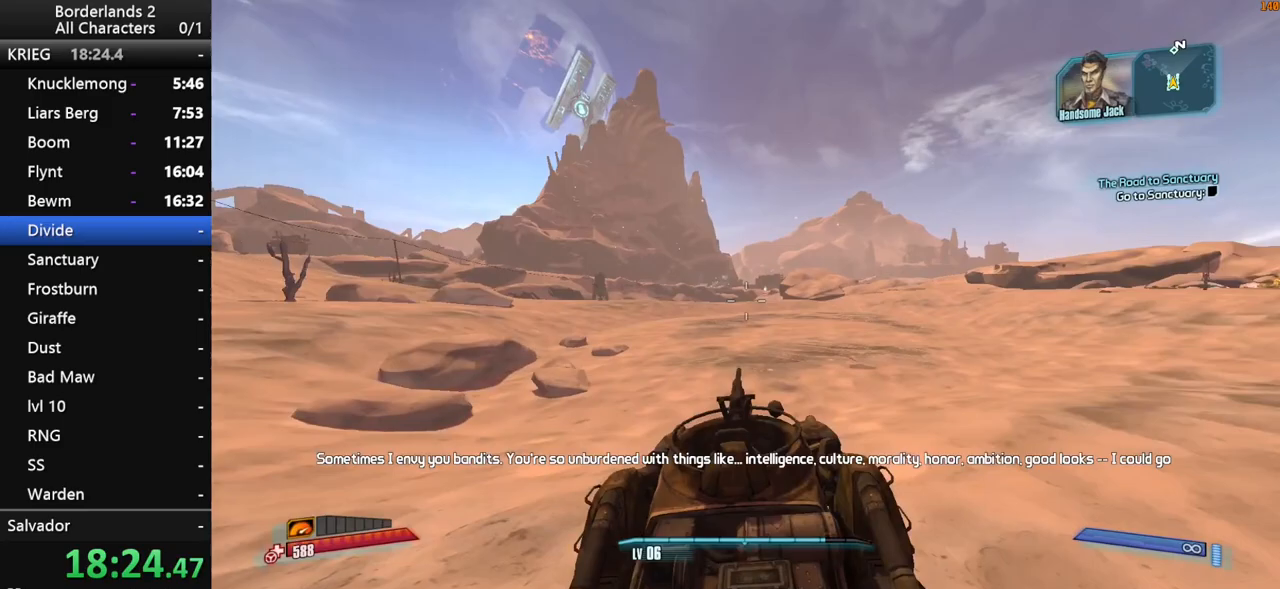
{"keys": ["w"], "mouse": [], "mouse_move": "still", "events": []}
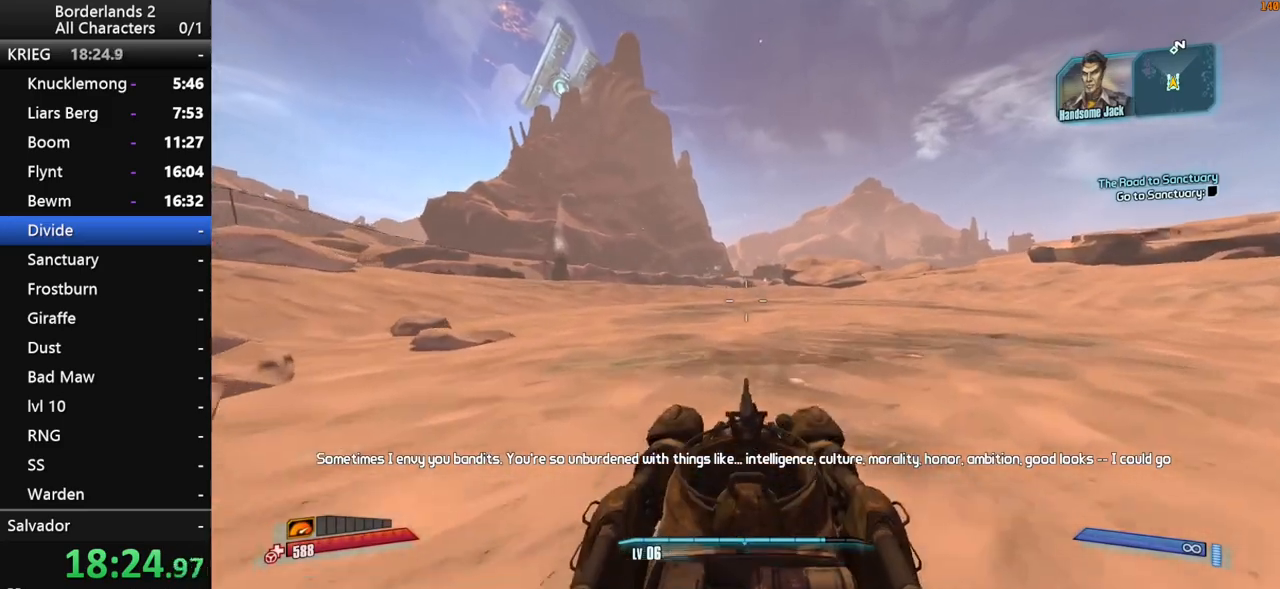
{"keys": ["w"], "mouse": [], "mouse_move": "still", "events": []}
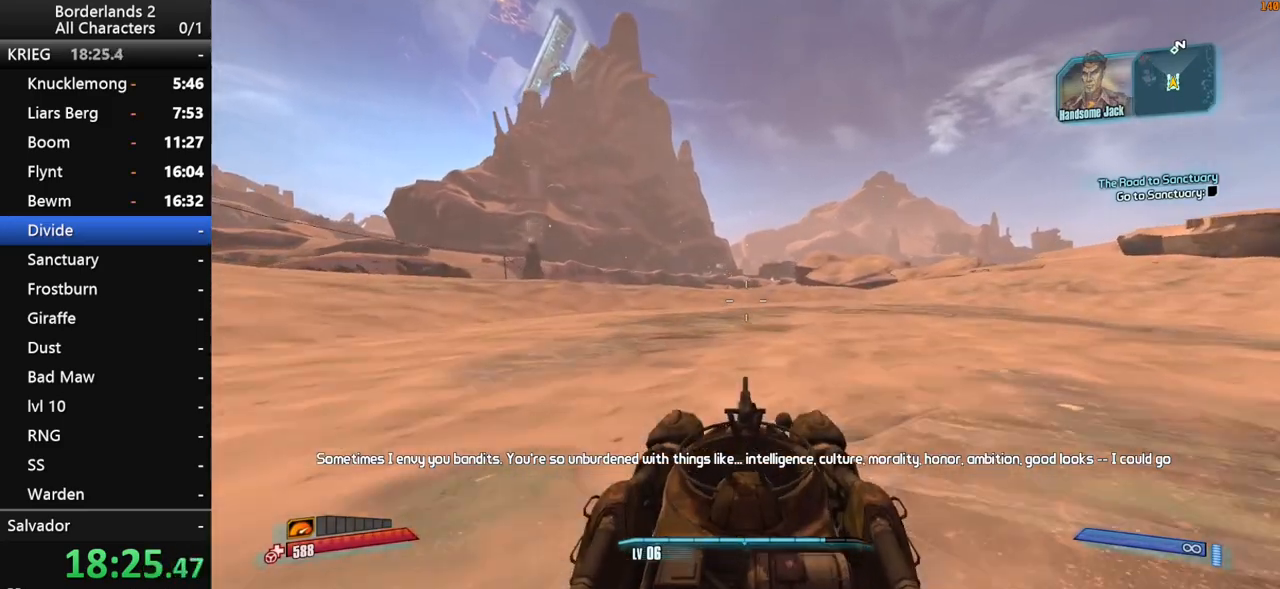
{"keys": ["w"], "mouse": [], "mouse_move": "still", "events": []}
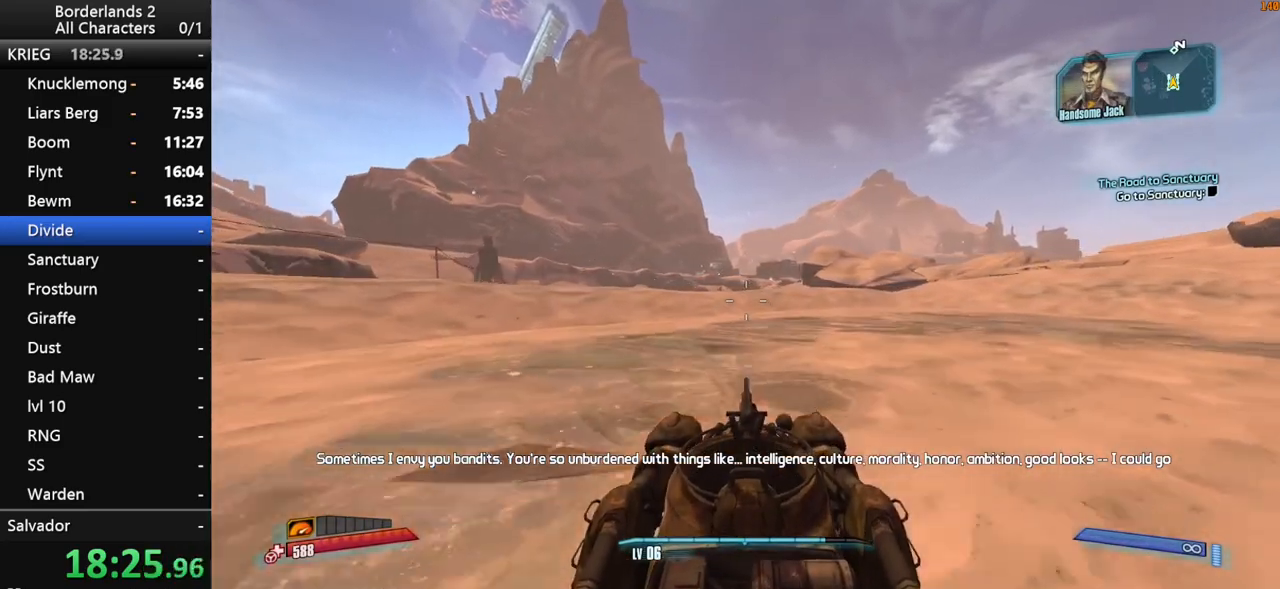
{"keys": ["w"], "mouse": [], "mouse_move": "still", "events": []}
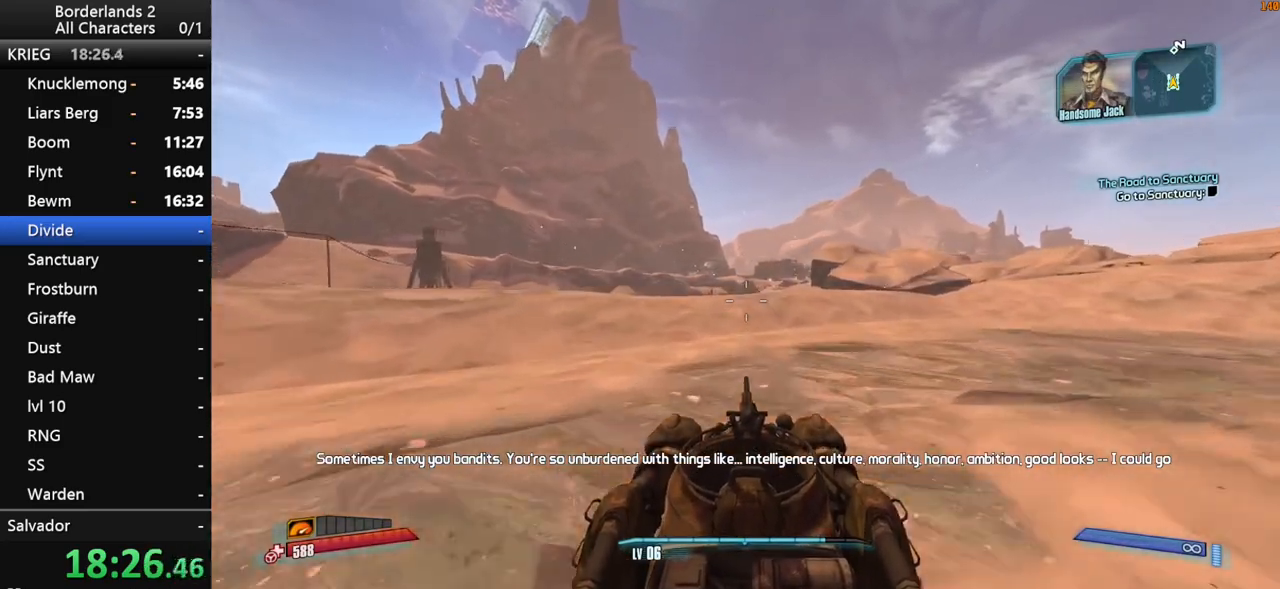
{"keys": ["w"], "mouse": [], "mouse_move": "still", "events": []}
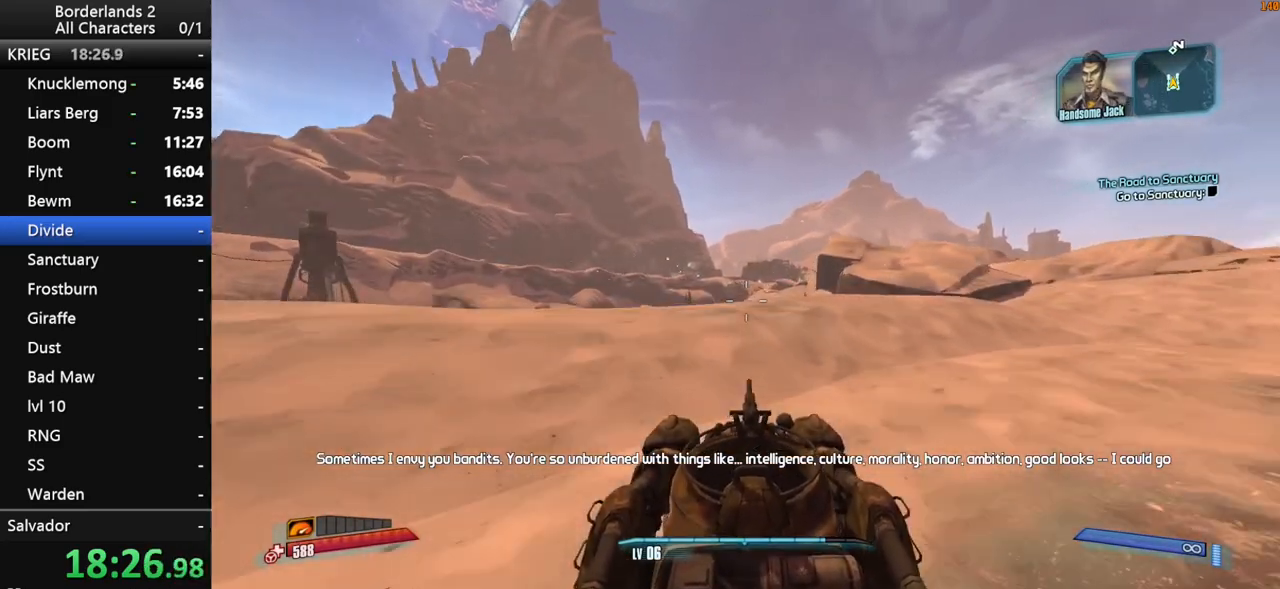
{"keys": ["w"], "mouse": [], "mouse_move": "still", "events": []}
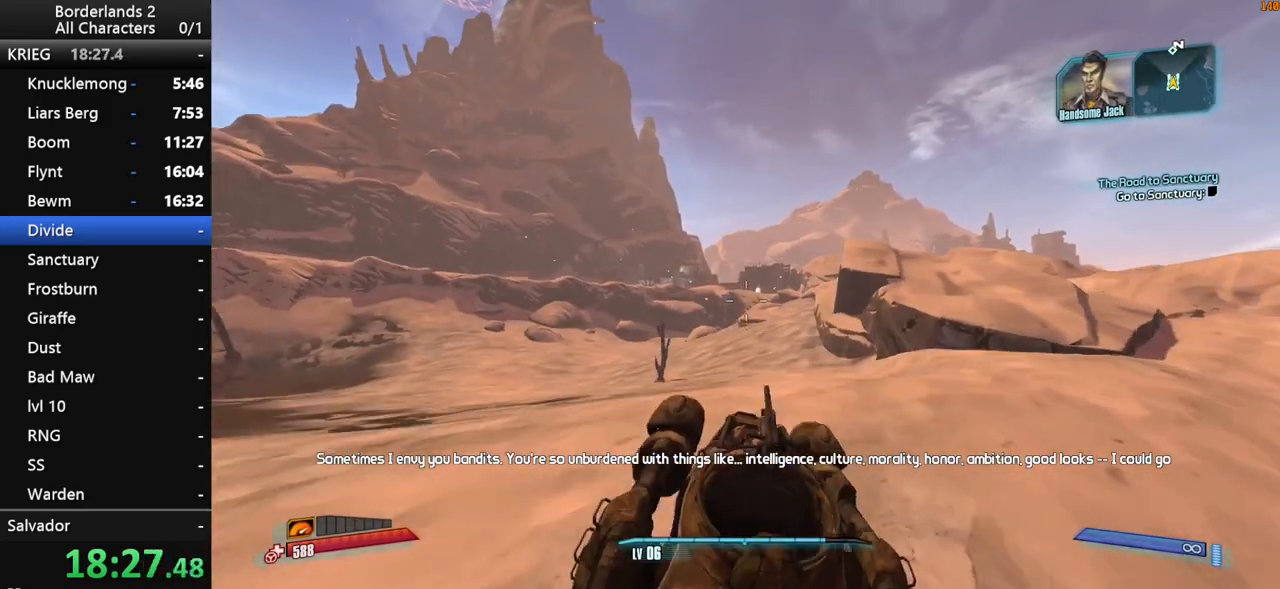
{"keys": ["w"], "mouse": [], "mouse_move": "still", "events": []}
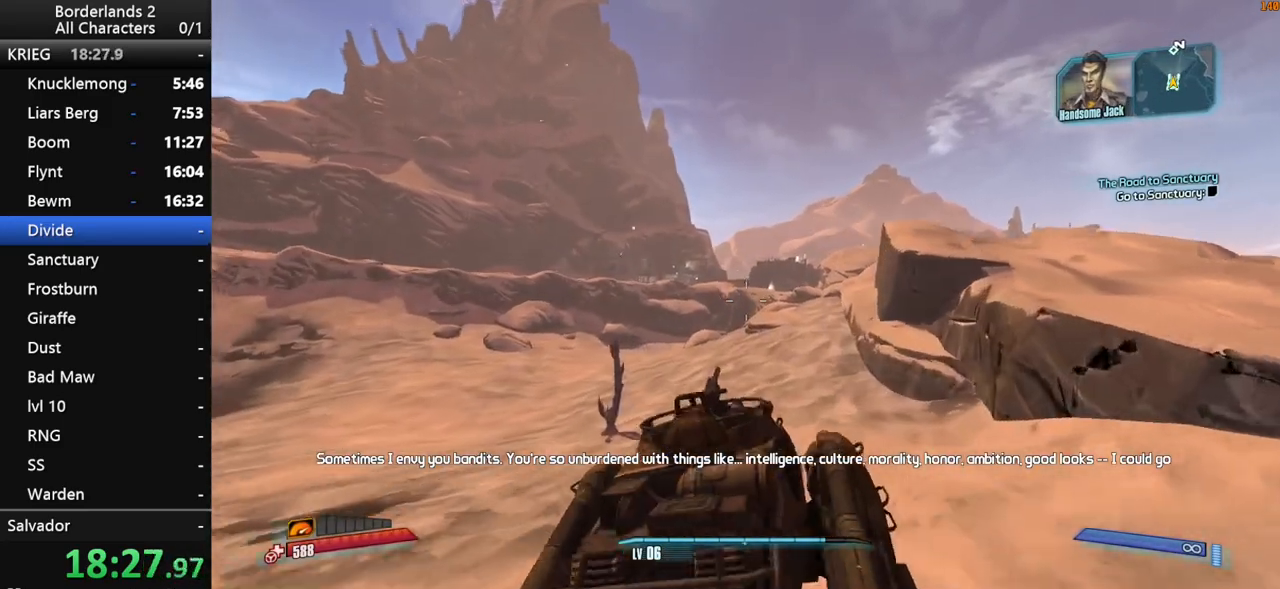
{"keys": ["w"], "mouse": [], "mouse_move": "right", "events": []}
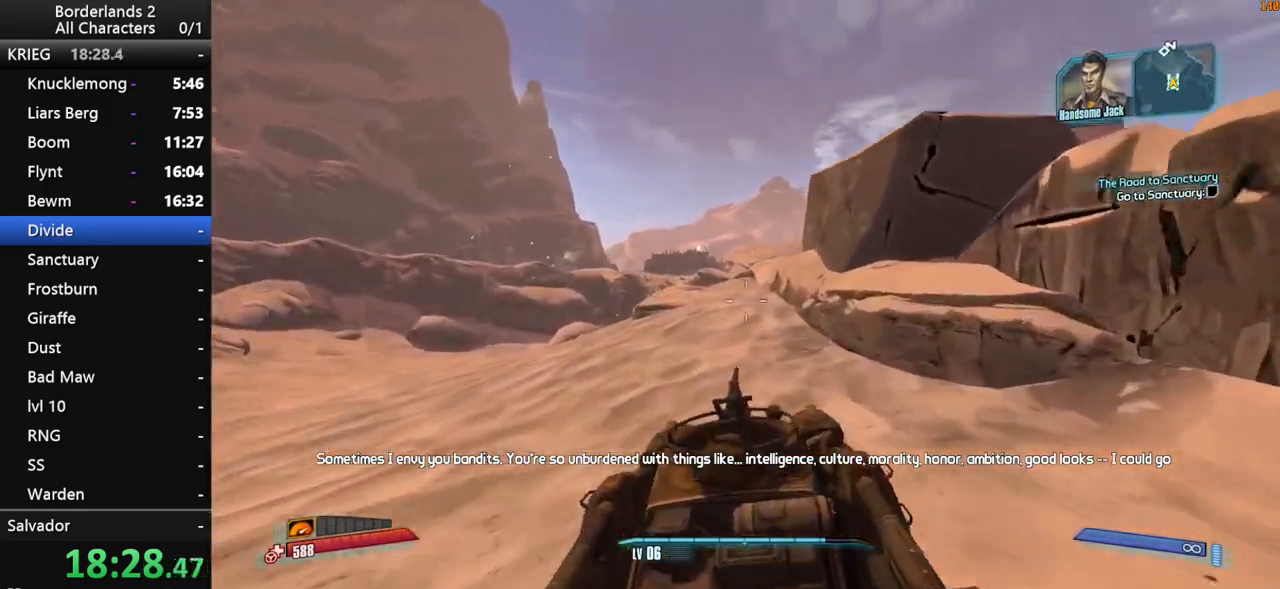
{"keys": ["w"], "mouse": [], "mouse_move": "still", "events": []}
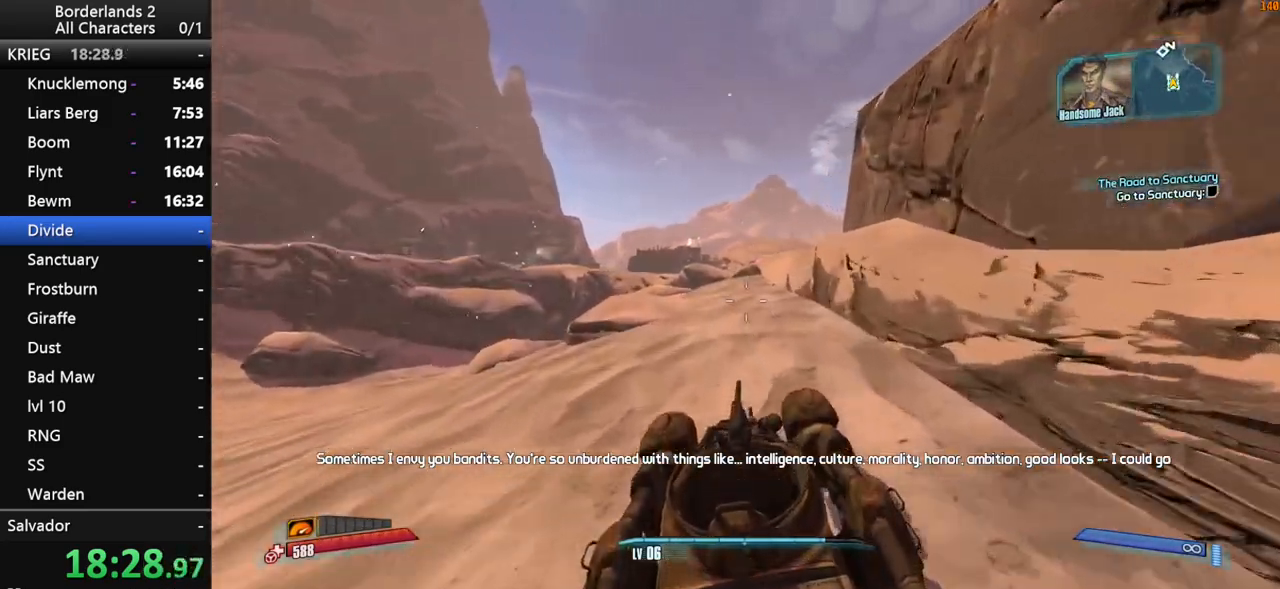
{"keys": ["w"], "mouse": [], "mouse_move": "right", "events": []}
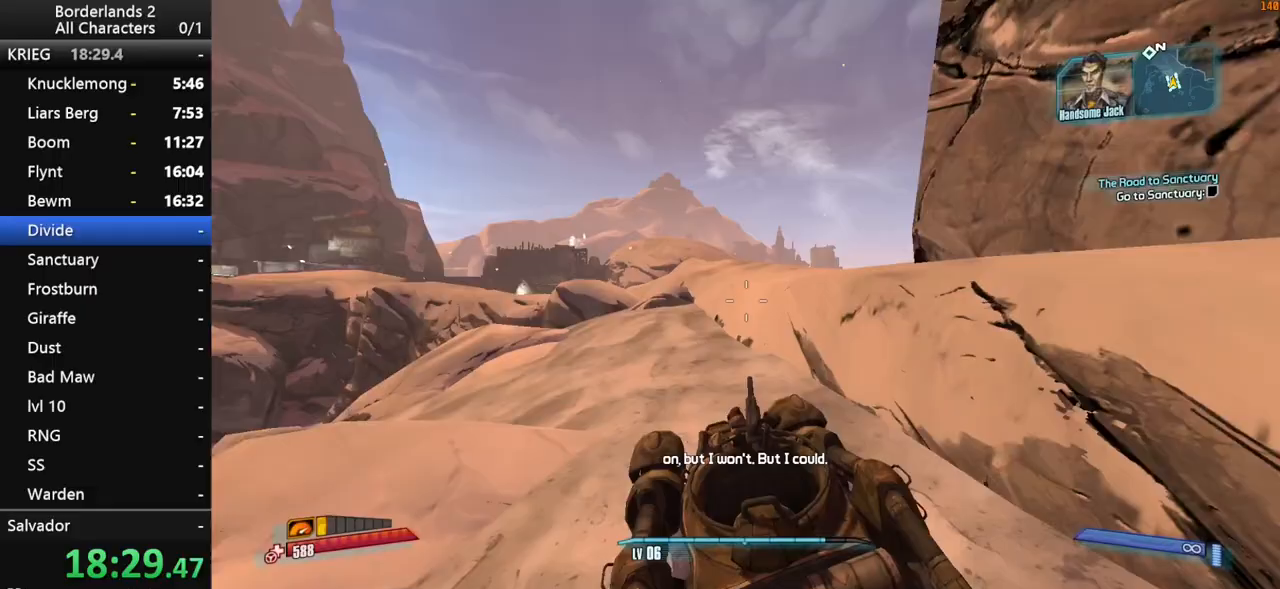
{"keys": ["w"], "mouse": [], "mouse_move": "left", "events": []}
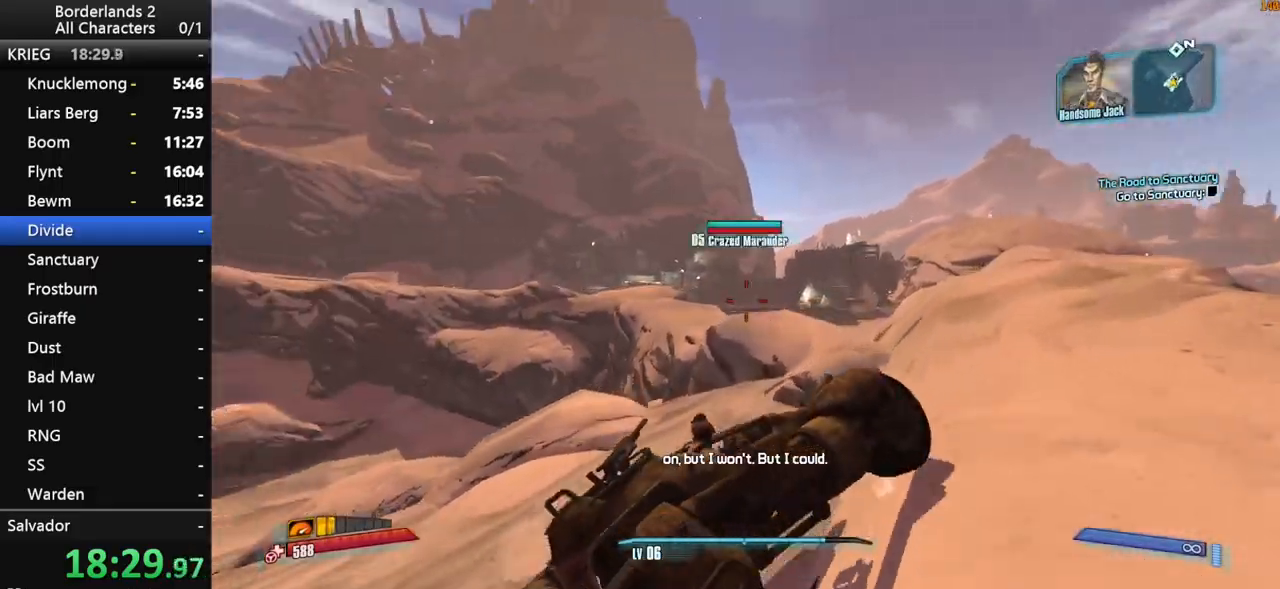
{"keys": ["w"], "mouse": [], "mouse_move": "still", "events": []}
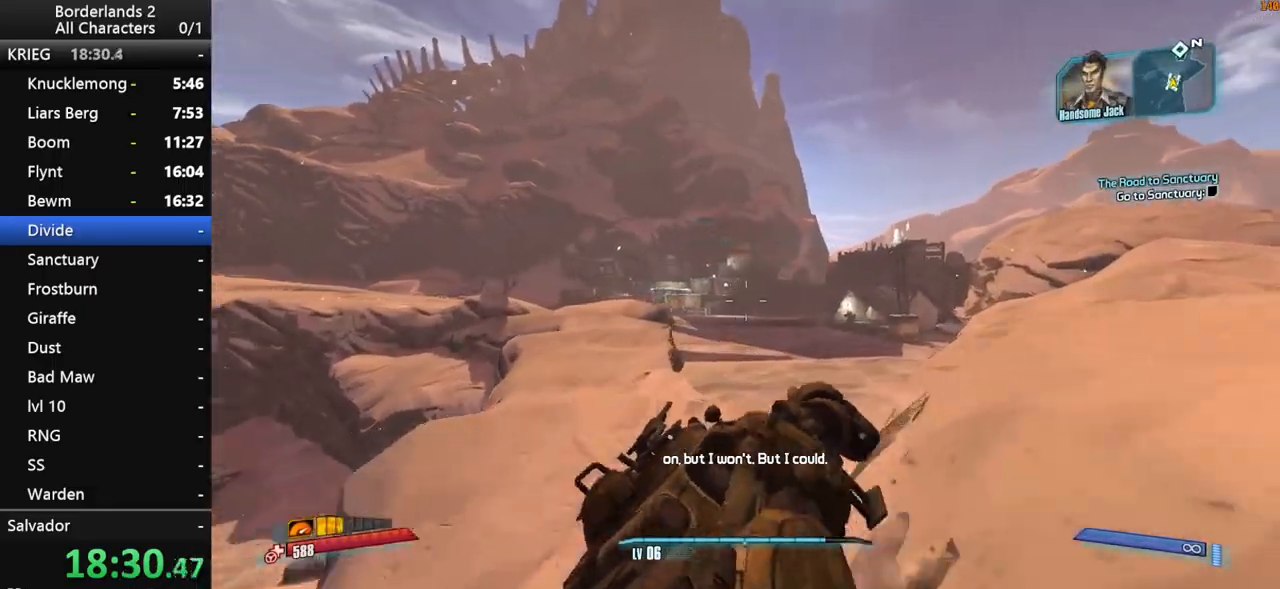
{"keys": ["w"], "mouse": [], "mouse_move": "still", "events": []}
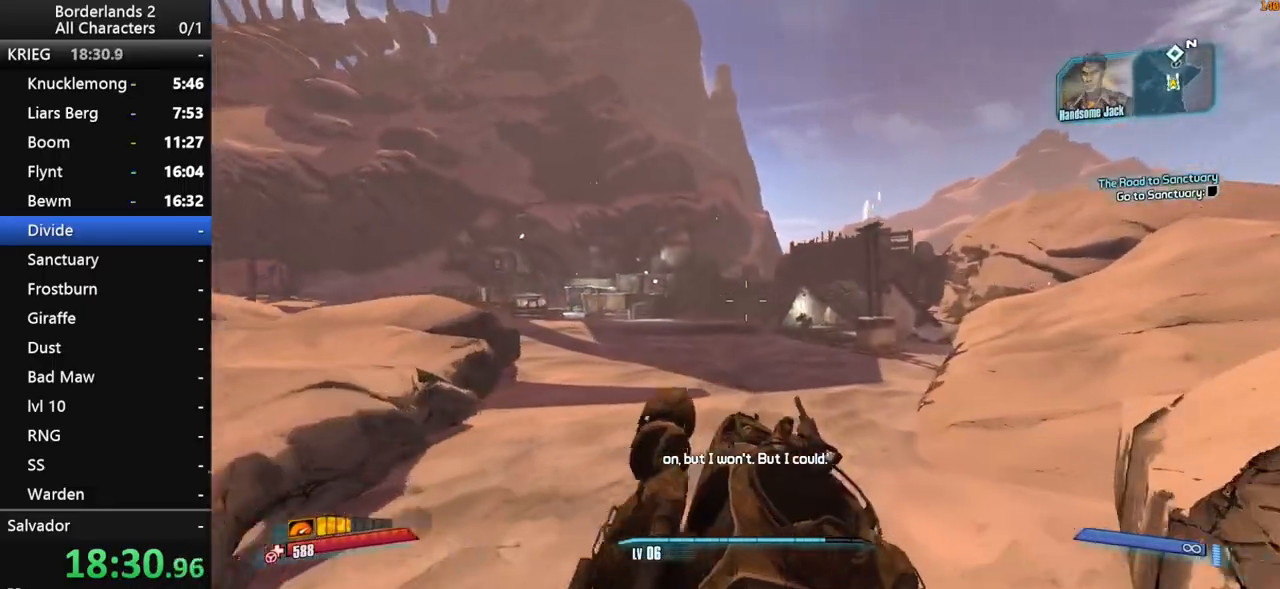
{"keys": ["w"], "mouse": [], "mouse_move": "still", "events": [[400, "f", "down"], [483, "f", "up"]]}
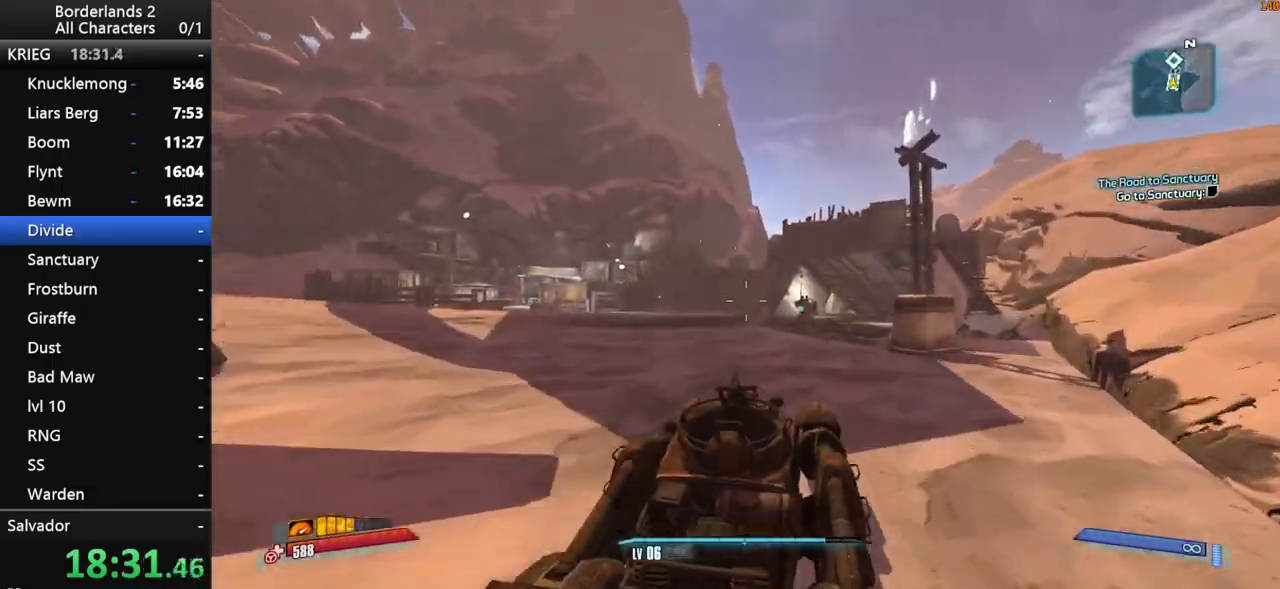
{"keys": ["w"], "mouse": [], "mouse_move": "right", "events": []}
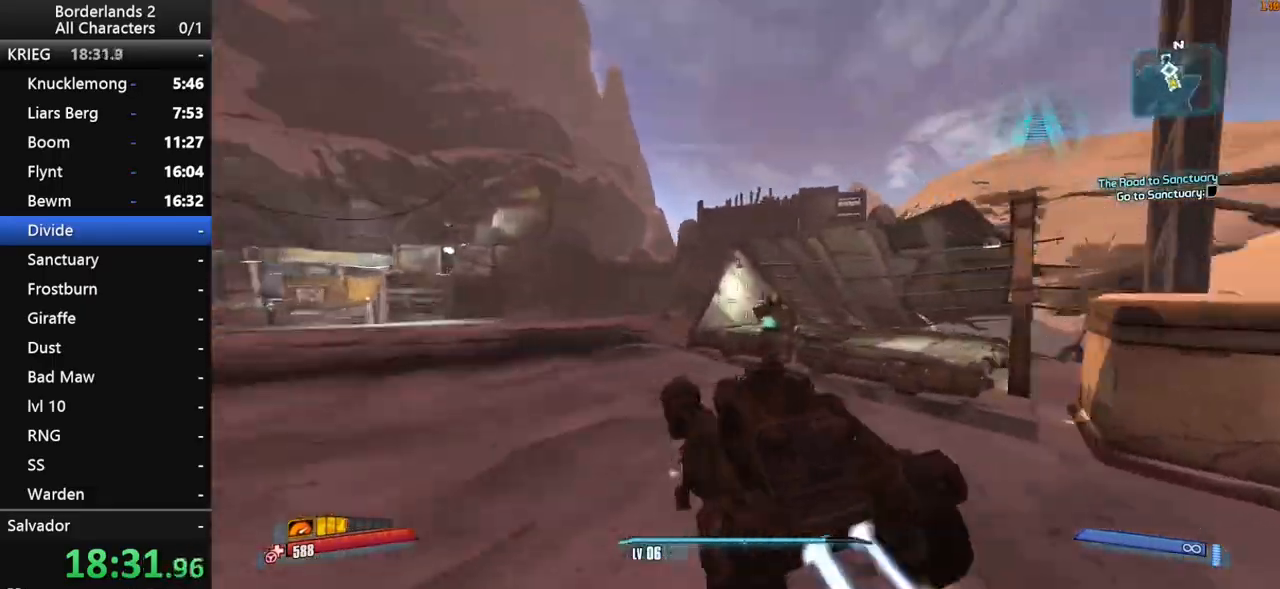
{"keys": ["w"], "mouse": [], "mouse_move": "left", "events": []}
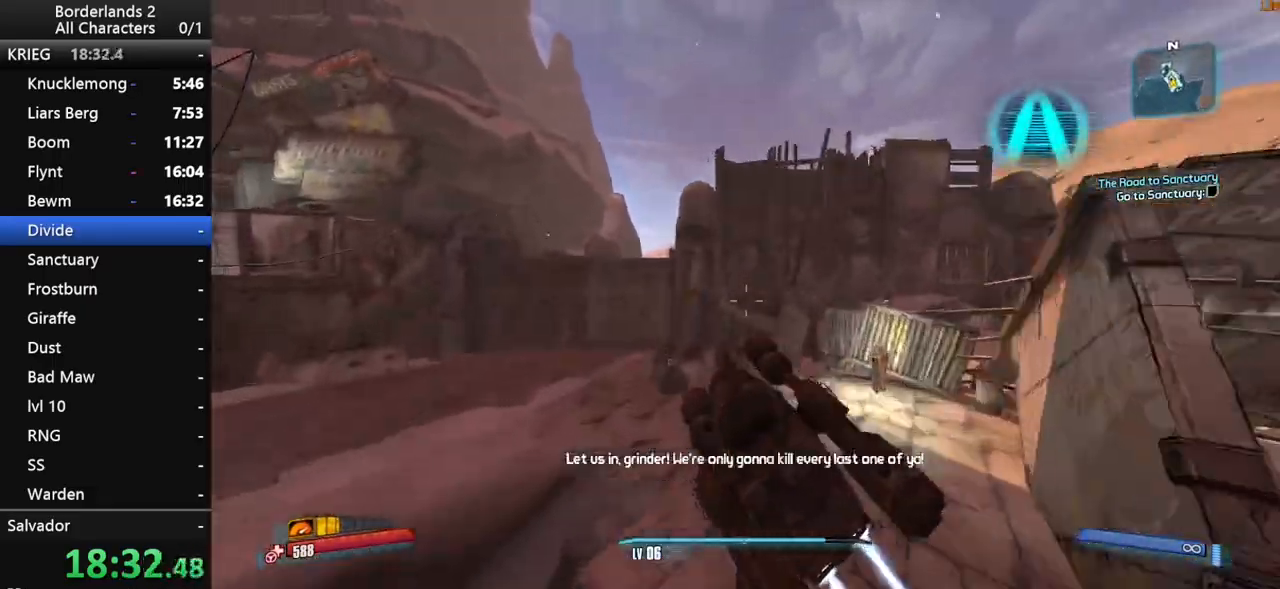
{"keys": ["a", "shift", "w"], "mouse": [], "mouse_move": "left", "events": [[117, "a", "down"], [150, "mouse_wheel_down", "down"], [300, "mouse_wheel_down", "up"], [350, "shift", "down"], [433, "shift", "up"], [483, "shift", "down"]]}
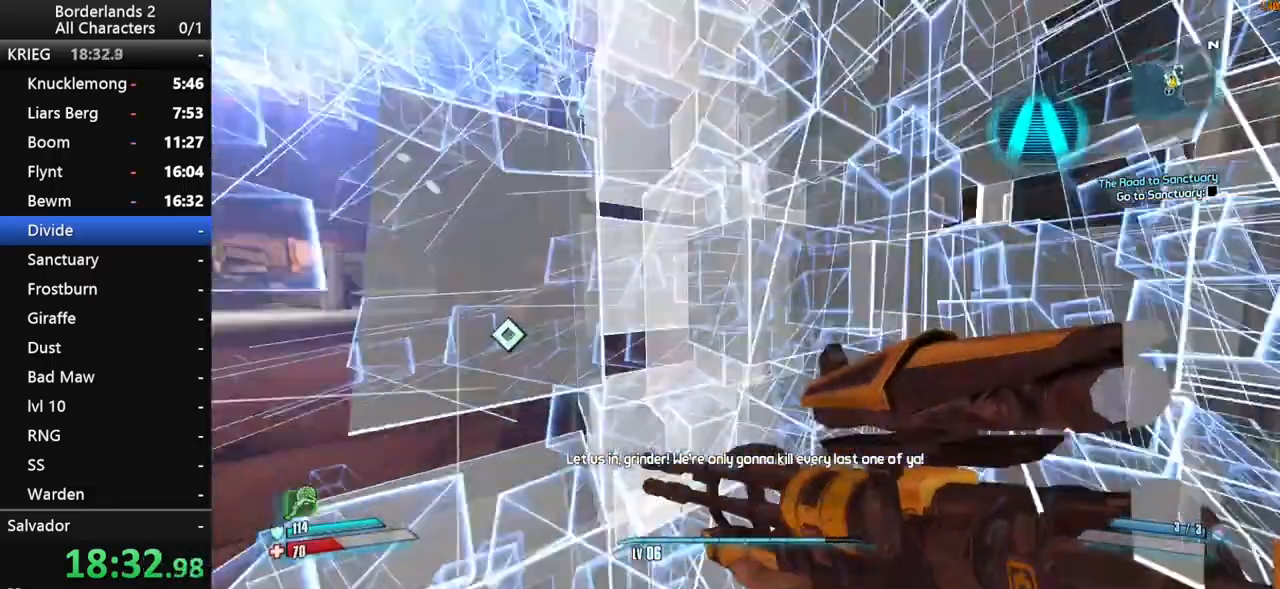
{"keys": ["shift"], "mouse": ["wheel_down"], "mouse_move": "right", "events": [[367, "a", "up"], [450, "mouse_wheel_down", "down"], [450, "w", "up"]]}